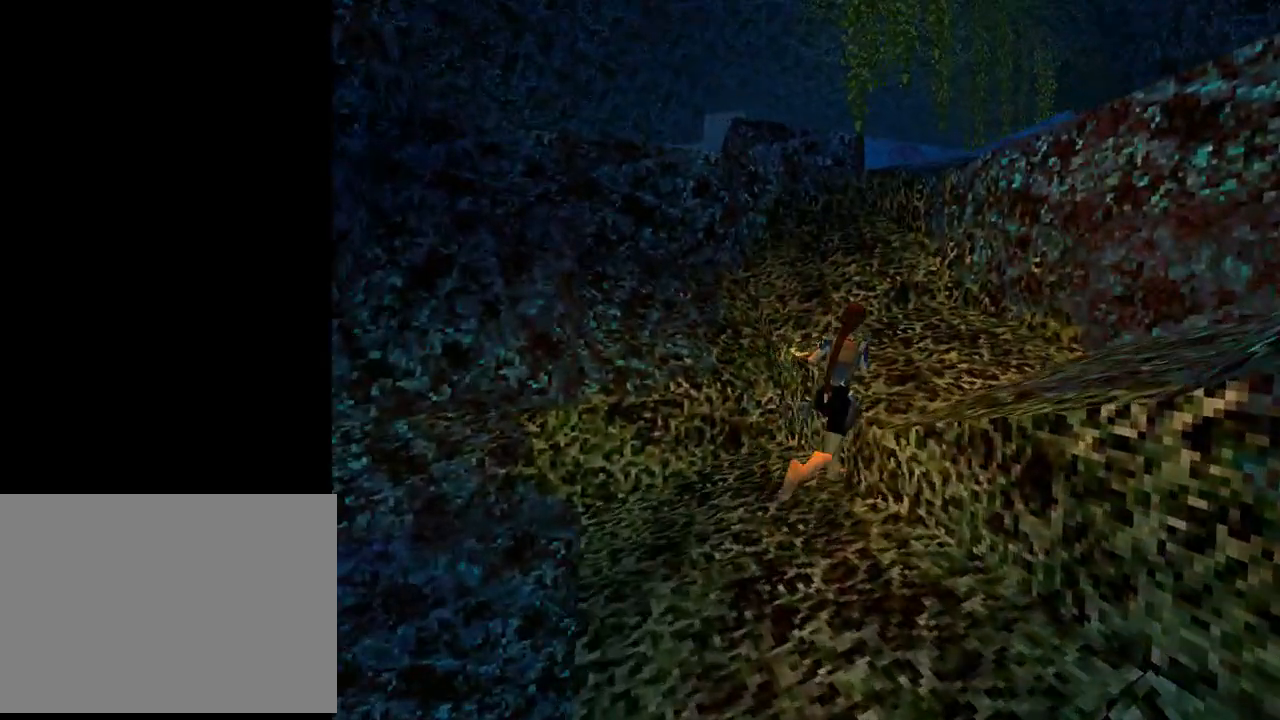
Gameplay with a controller (PlayStation layout); each line is a JSON object with the inputs held at the frame after it. "events" lists button and stick changes between this image and that frame as [ms after this image, input, new state], when the widget could be followed in between. Not read: L2 right_stick.
{"buttons": ["DPAD_UP", "DPAD_LEFT"], "left_stick": "center", "events": [[167, "DPAD_RIGHT", "up"], [333, "DPAD_LEFT", "down"]]}
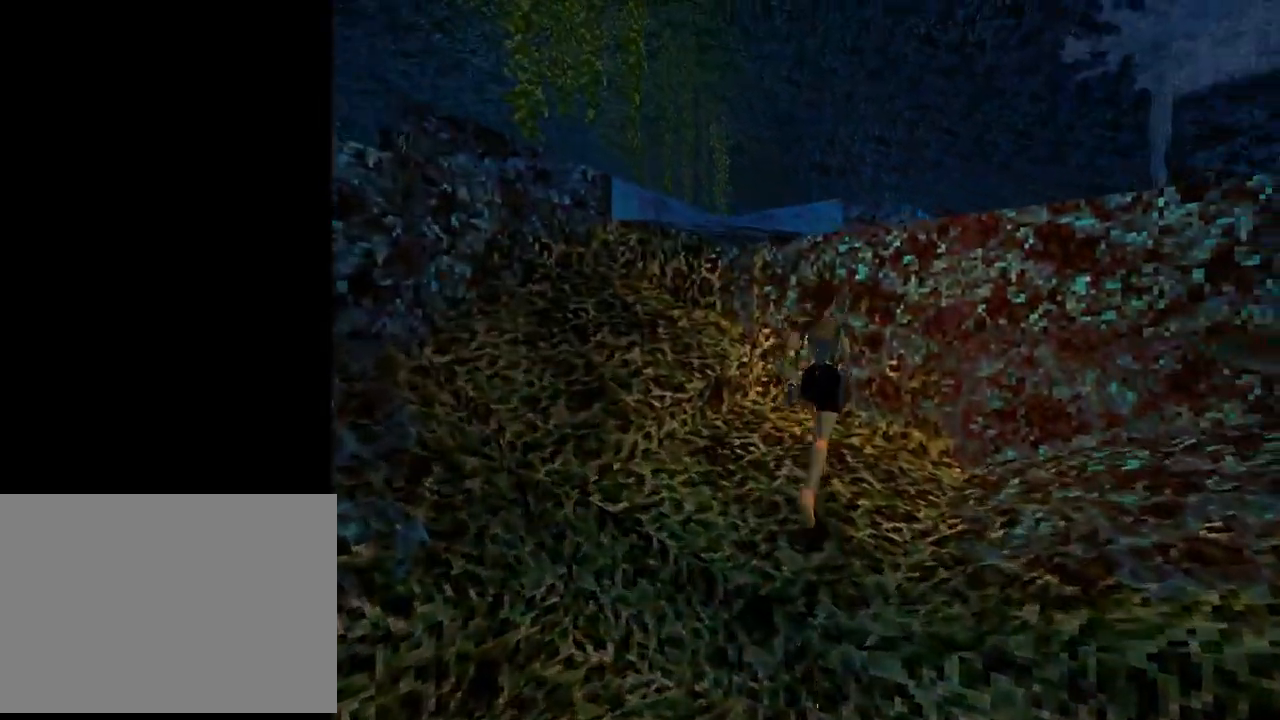
{"buttons": ["CROSS", "DPAD_UP"], "left_stick": "center", "events": [[33, "DPAD_LEFT", "up"], [100, "CROSS", "down"], [167, "DPAD_RIGHT", "down"], [300, "DPAD_RIGHT", "up"]]}
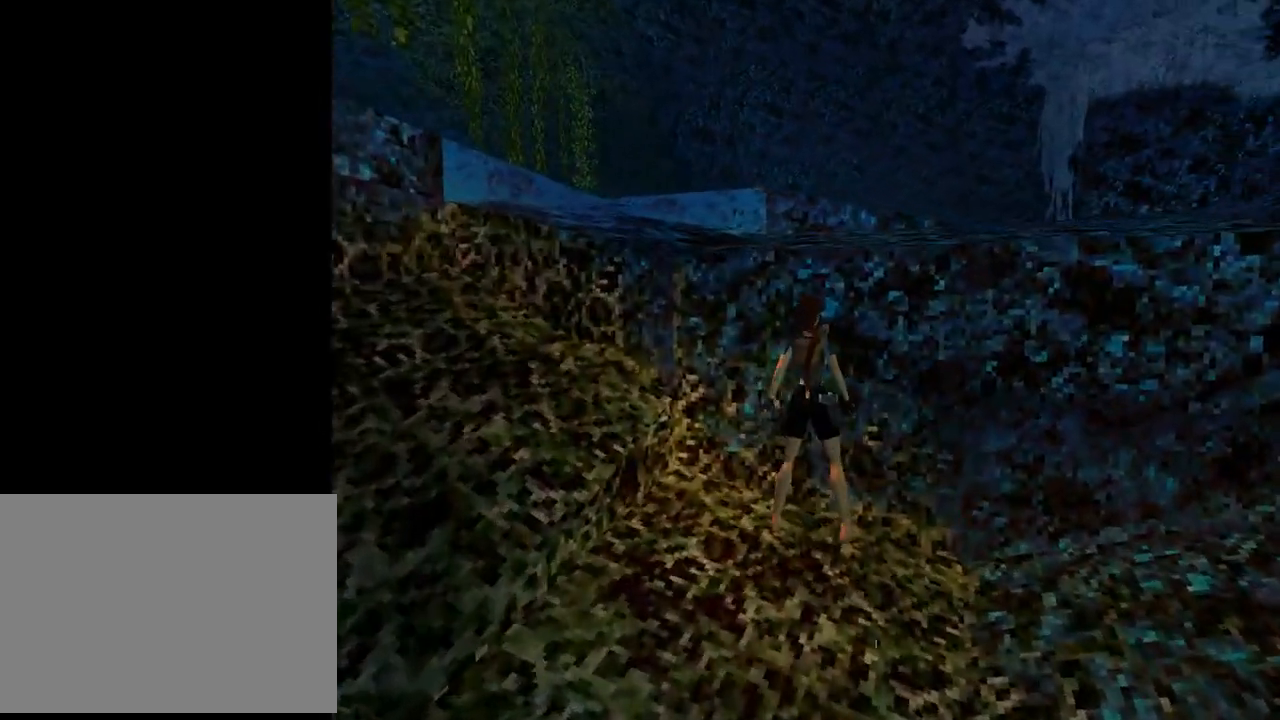
{"buttons": ["CROSS", "DPAD_UP"], "left_stick": "center", "events": []}
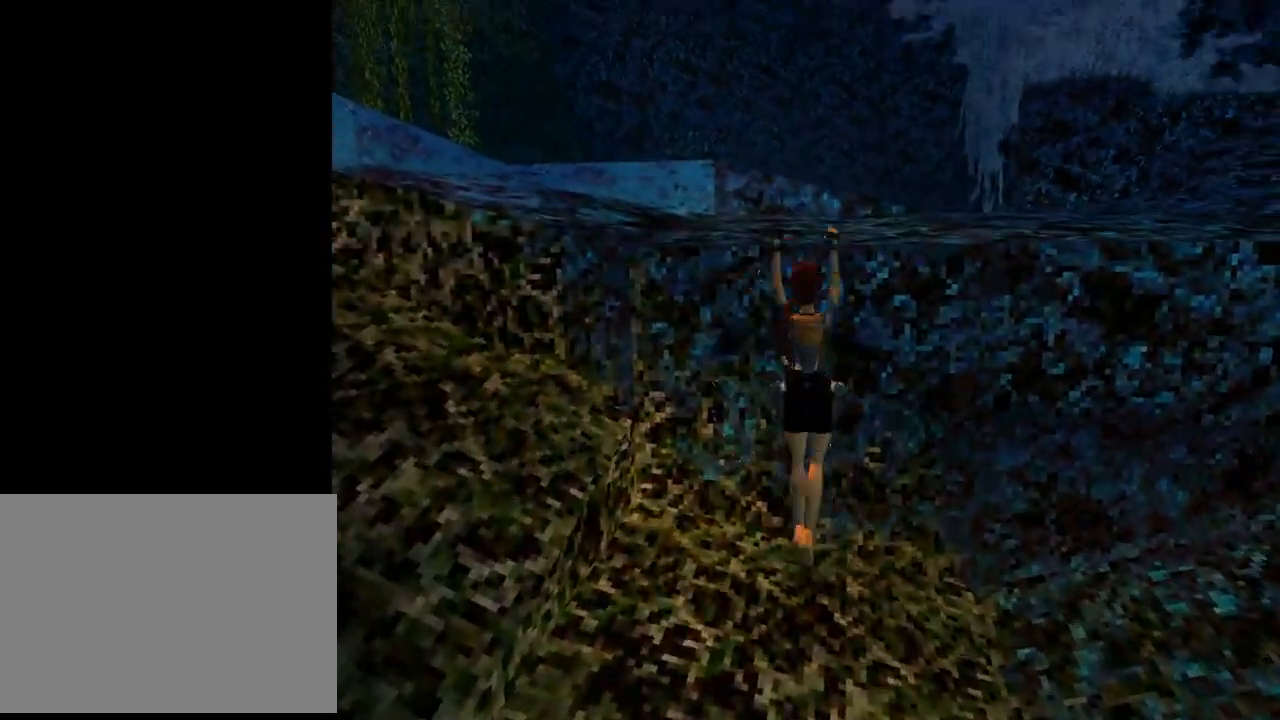
{"buttons": ["CROSS", "DPAD_UP"], "left_stick": "center", "events": []}
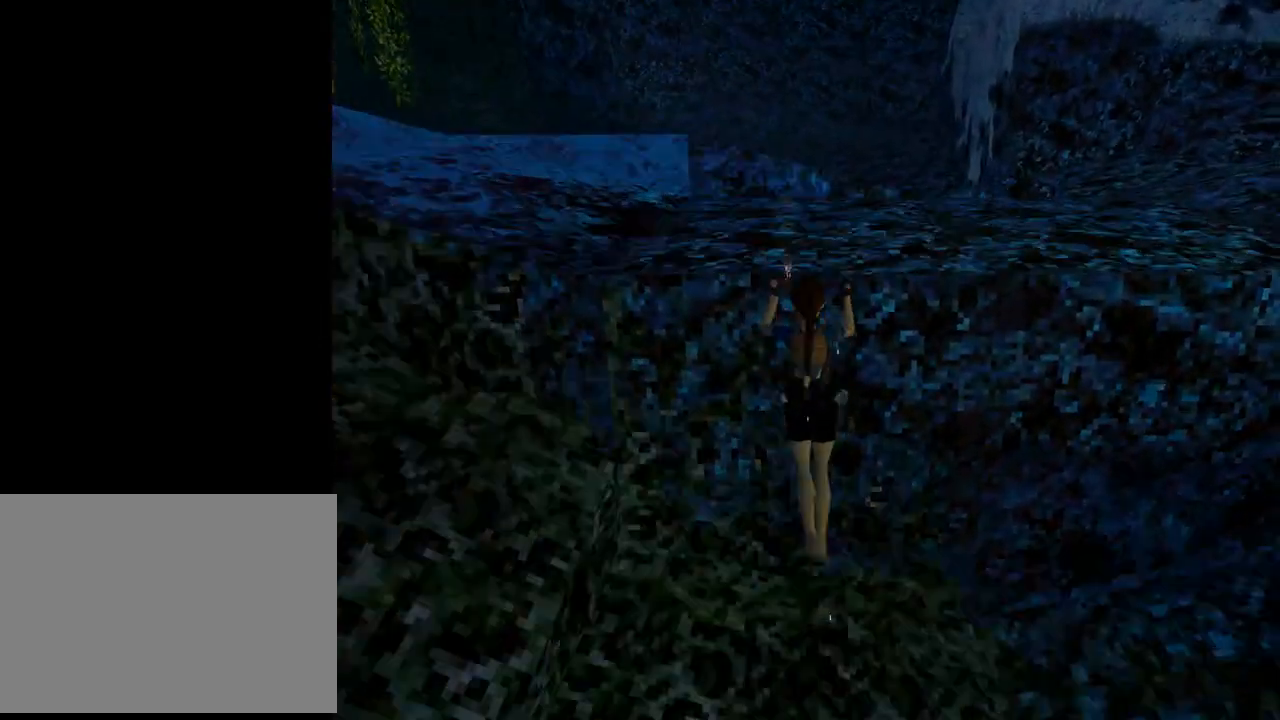
{"buttons": ["CROSS", "L1", "DPAD_UP"], "left_stick": "center", "events": [[467, "L1", "down"]]}
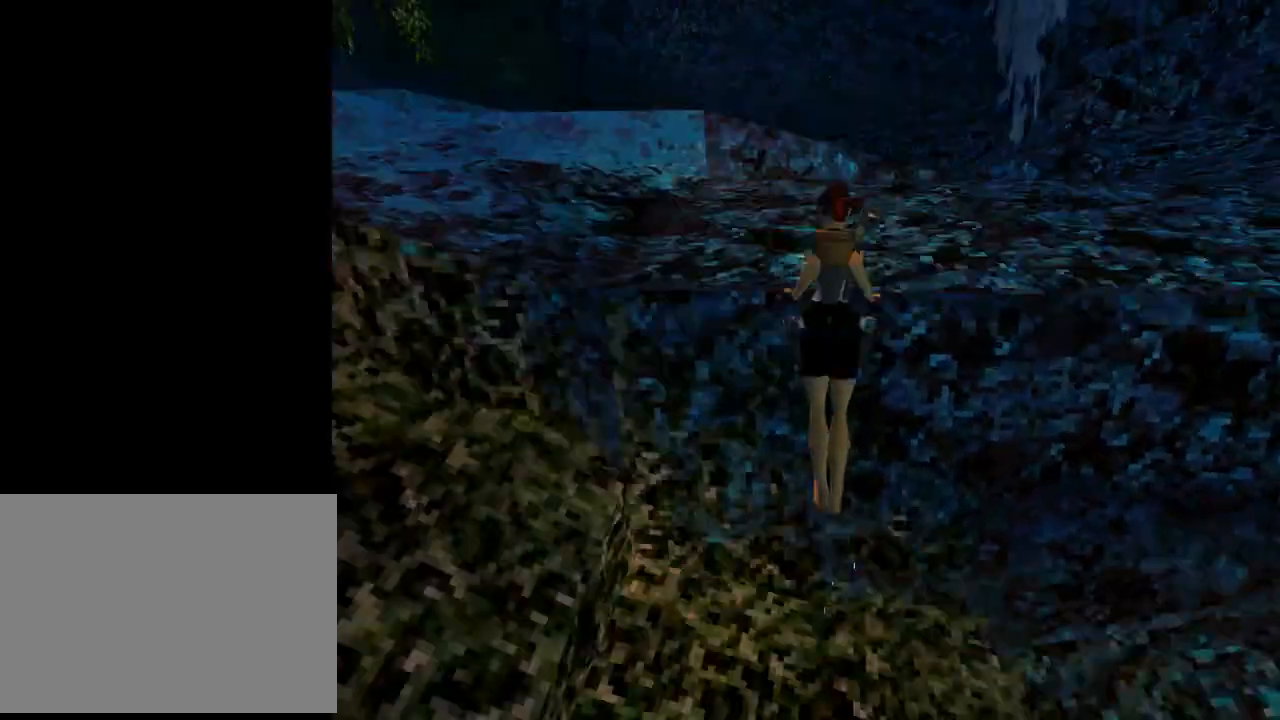
{"buttons": ["CROSS", "L1", "DPAD_UP", "DPAD_RIGHT"], "left_stick": "center", "events": [[167, "DPAD_RIGHT", "down"]]}
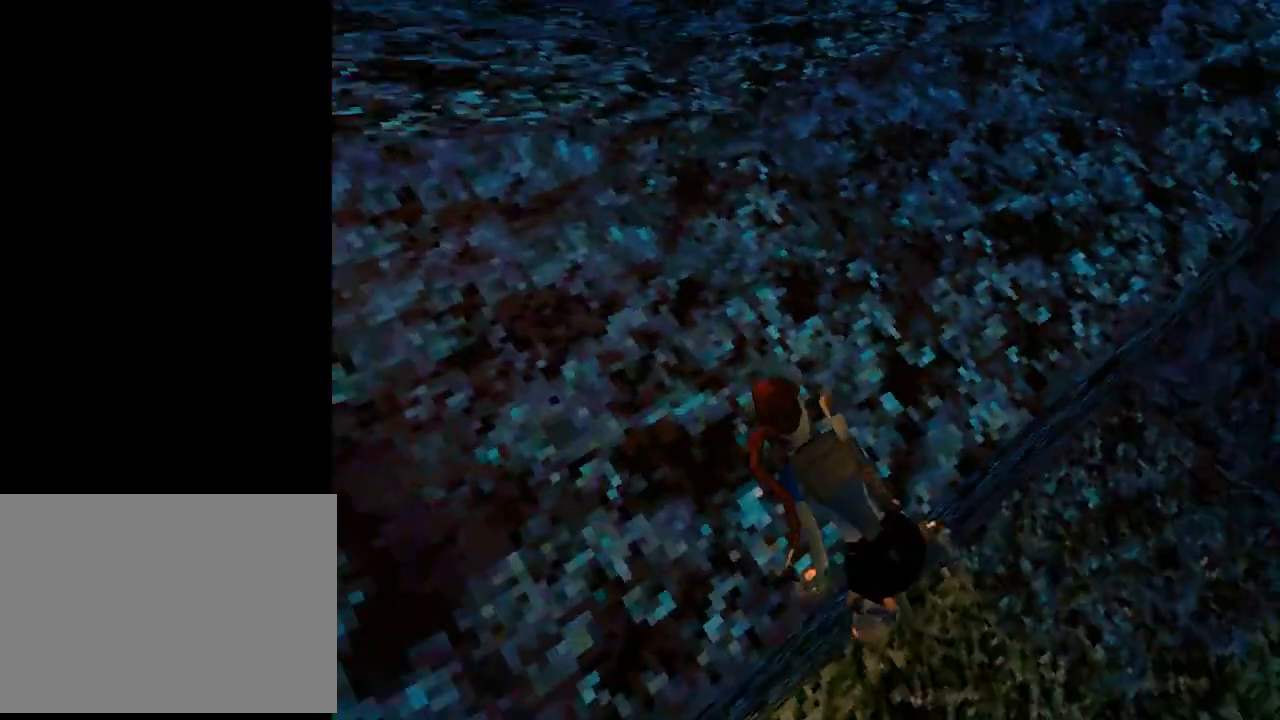
{"buttons": [], "left_stick": "center", "events": [[167, "DPAD_UP", "up"], [367, "CROSS", "up"], [367, "DPAD_RIGHT", "up"], [367, "L1", "up"]]}
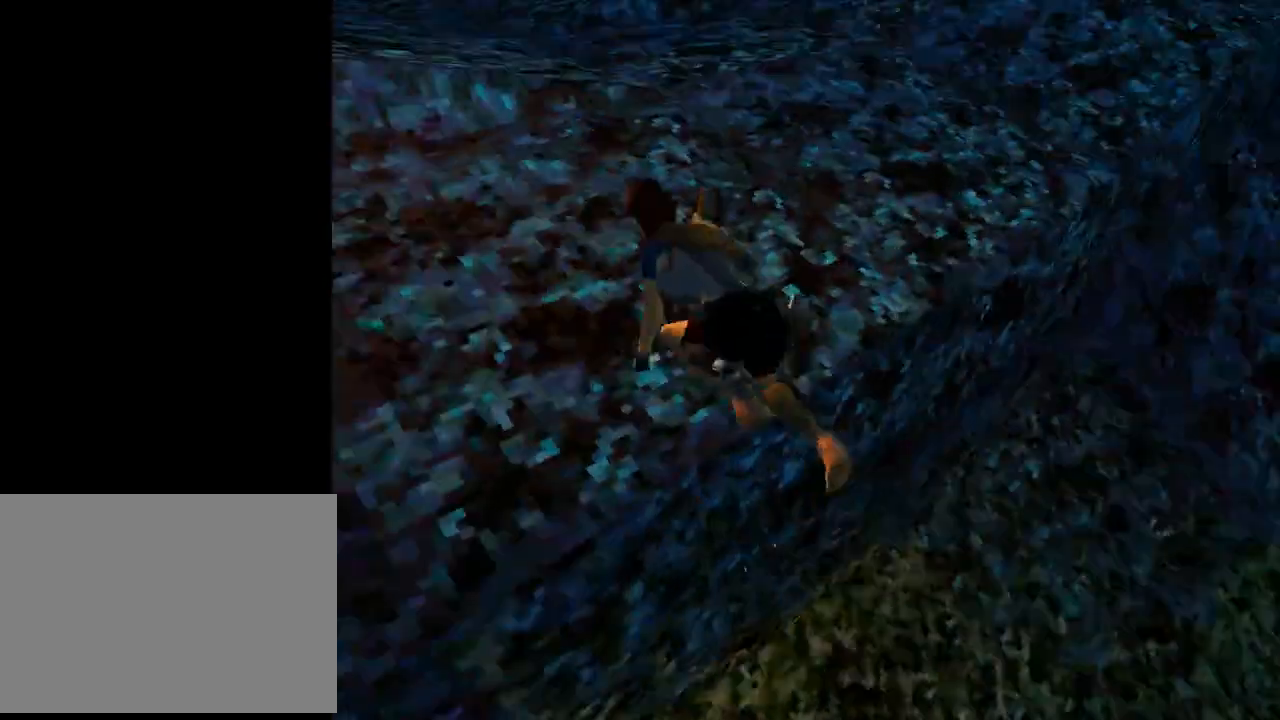
{"buttons": ["DPAD_RIGHT"], "left_stick": "center", "events": [[367, "DPAD_RIGHT", "down"]]}
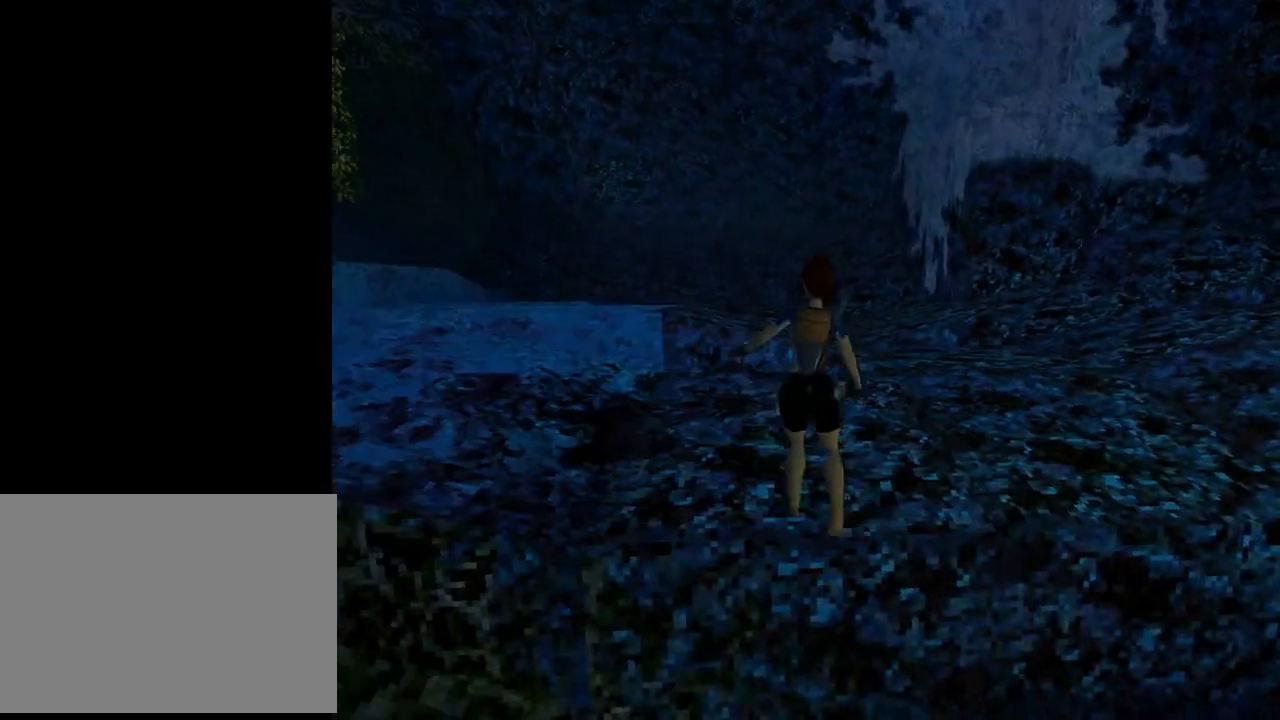
{"buttons": ["DPAD_RIGHT"], "left_stick": "center", "events": []}
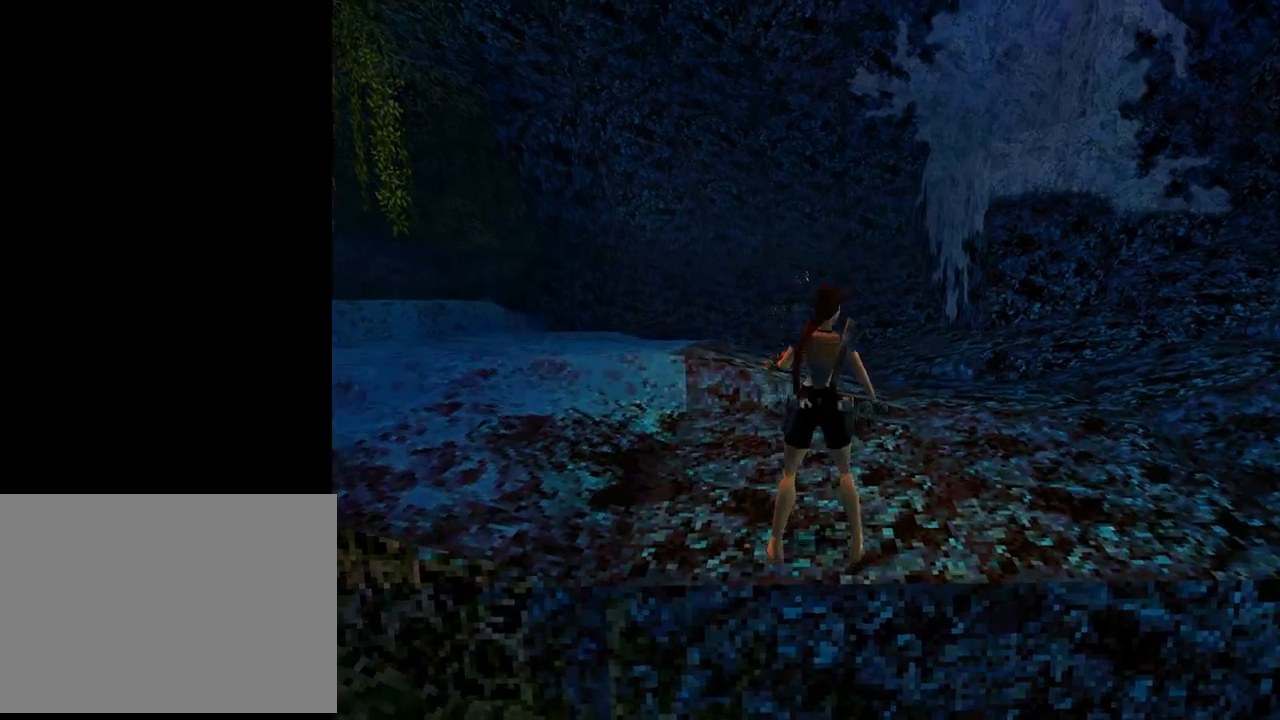
{"buttons": ["DPAD_RIGHT"], "left_stick": "center", "events": []}
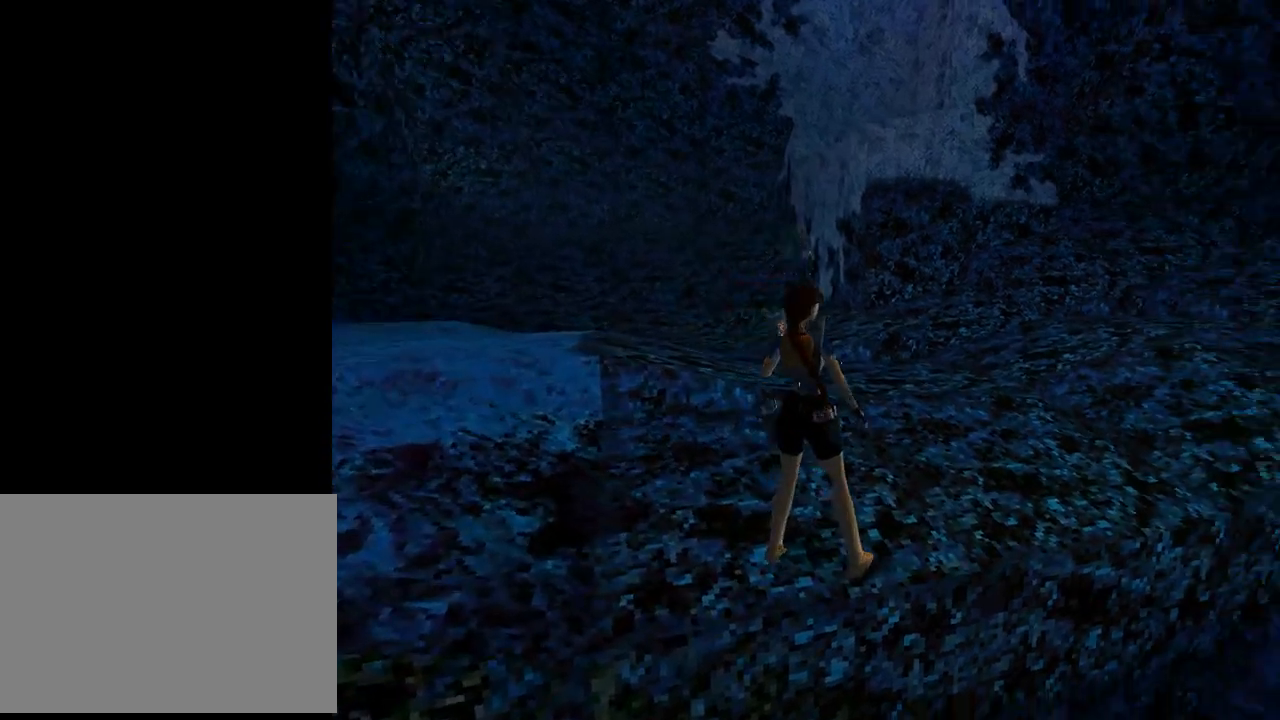
{"buttons": [], "left_stick": "center", "events": [[133, "DPAD_RIGHT", "up"]]}
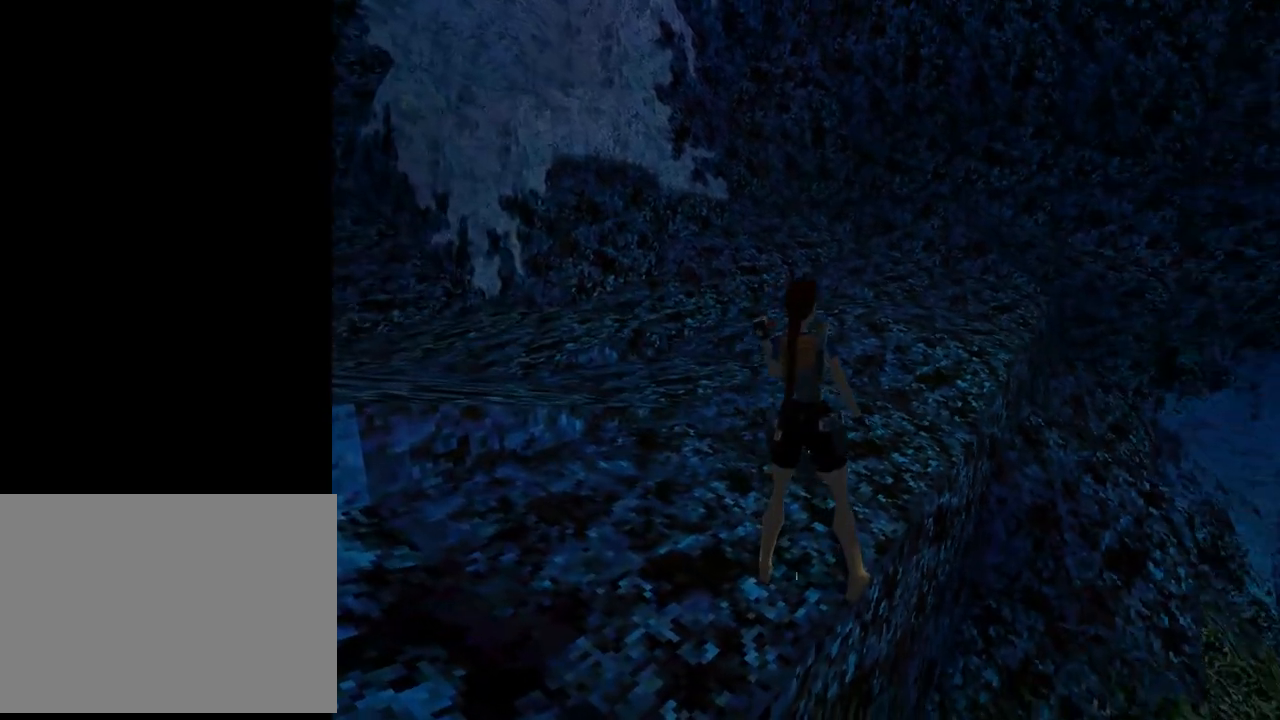
{"buttons": ["DPAD_UP", "DPAD_LEFT"], "left_stick": "center", "events": [[300, "DPAD_LEFT", "down"], [367, "DPAD_UP", "down"]]}
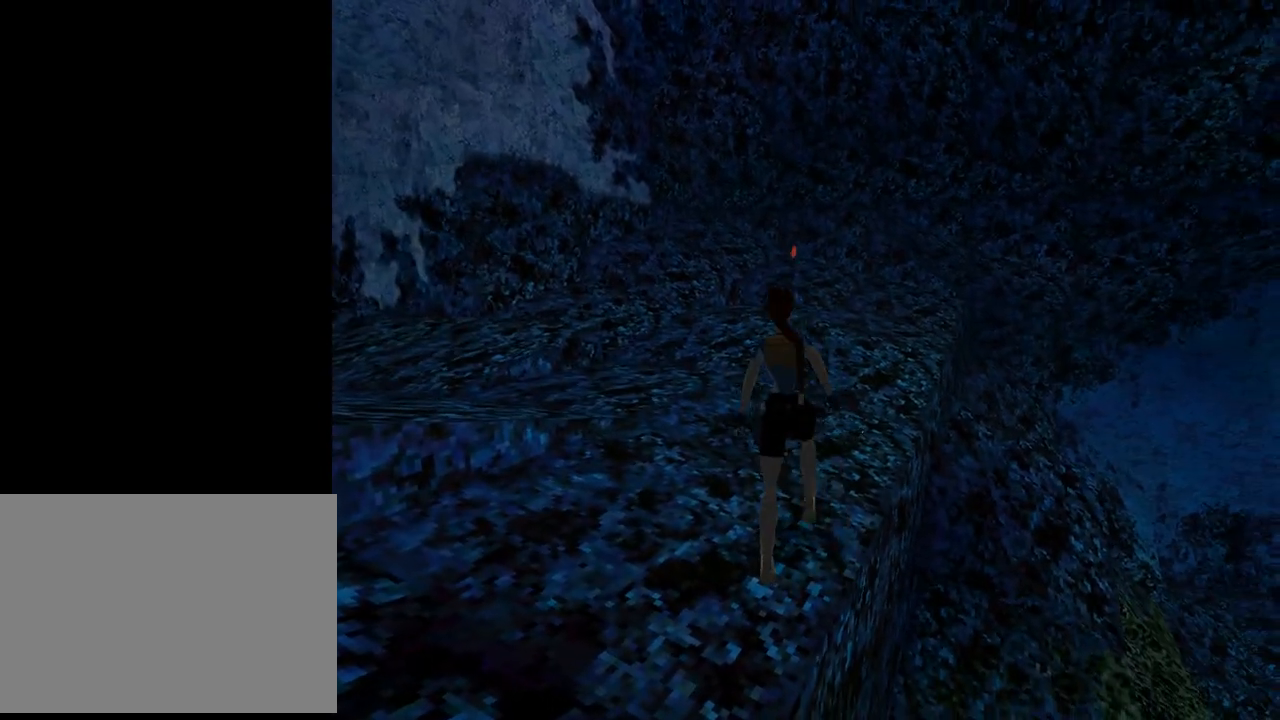
{"buttons": ["DPAD_UP", "DPAD_LEFT"], "left_stick": "center", "events": []}
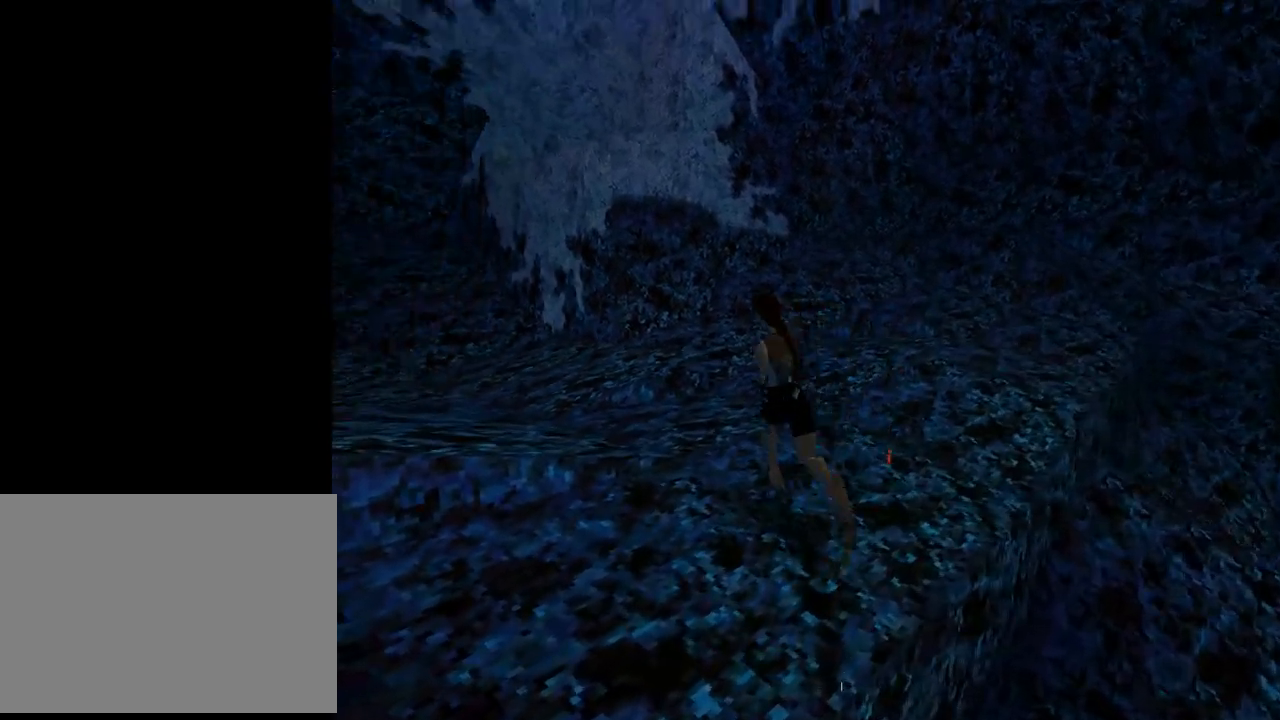
{"buttons": ["DPAD_UP", "DPAD_LEFT"], "left_stick": "center", "events": []}
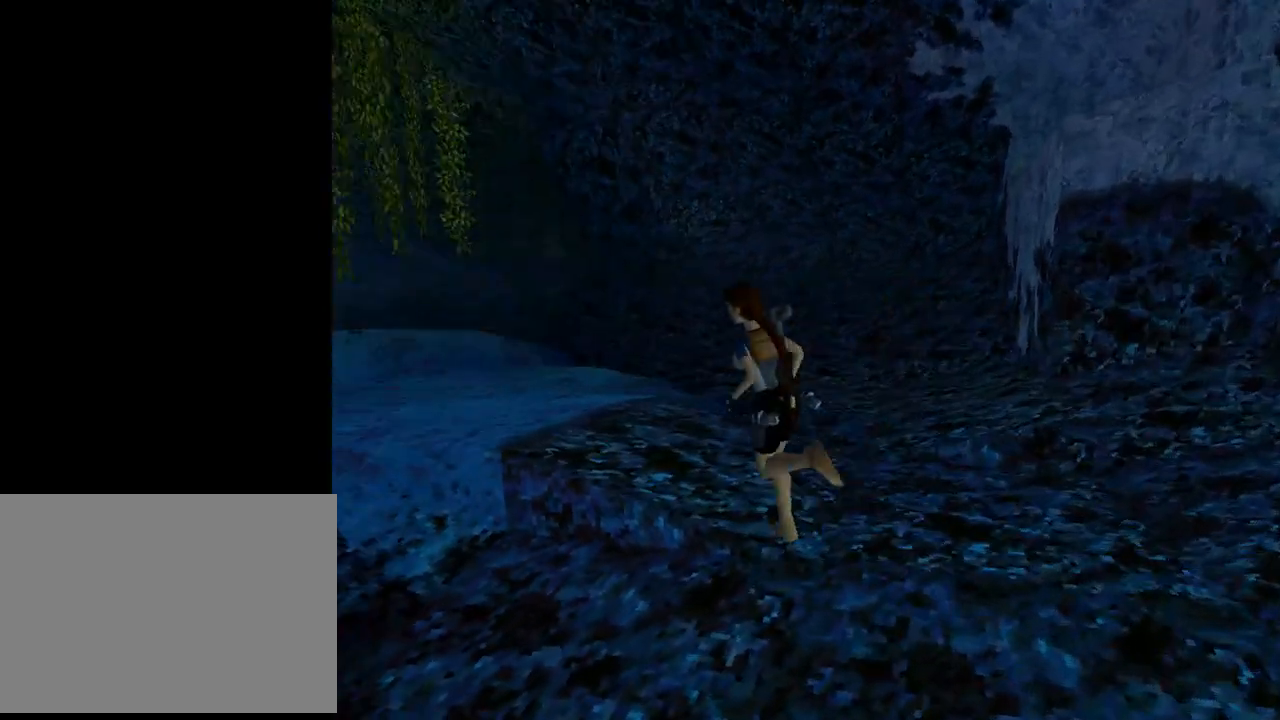
{"buttons": ["SQUARE", "DPAD_UP"], "left_stick": "center", "events": [[100, "SQUARE", "down"], [233, "DPAD_LEFT", "up"]]}
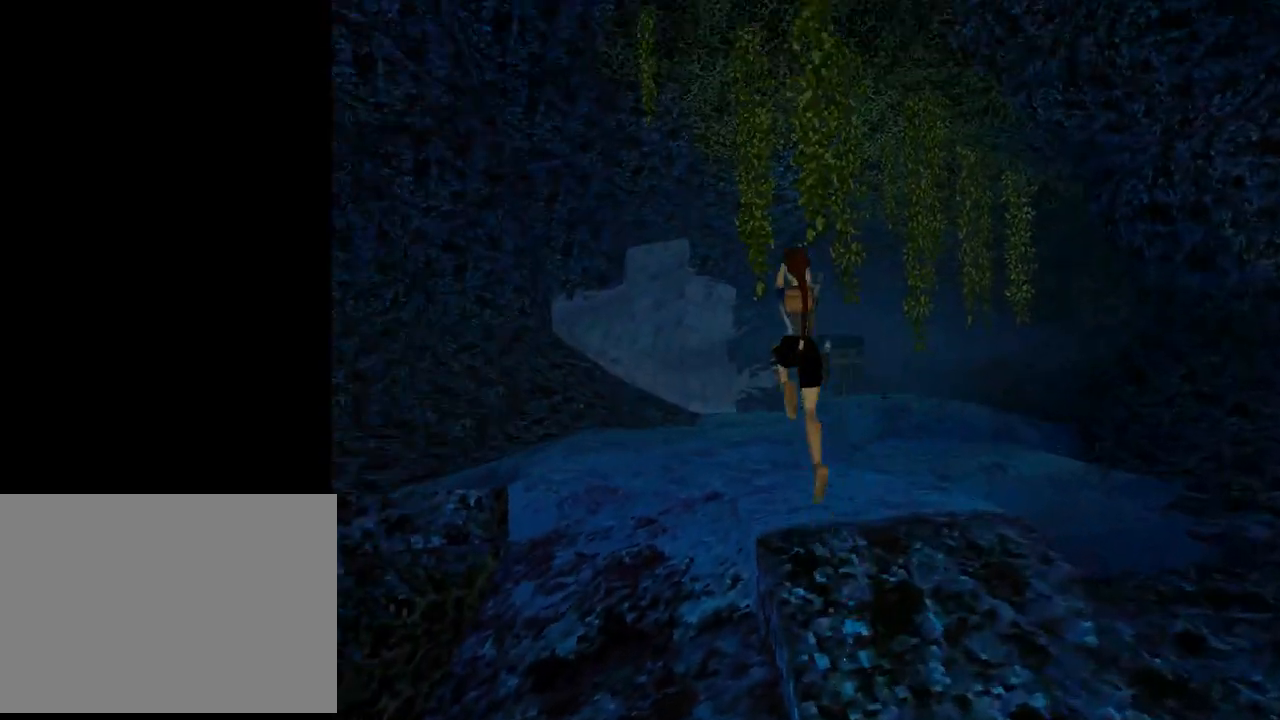
{"buttons": ["DPAD_UP", "DPAD_LEFT"], "left_stick": "center", "events": [[33, "DPAD_LEFT", "down"], [367, "SQUARE", "up"]]}
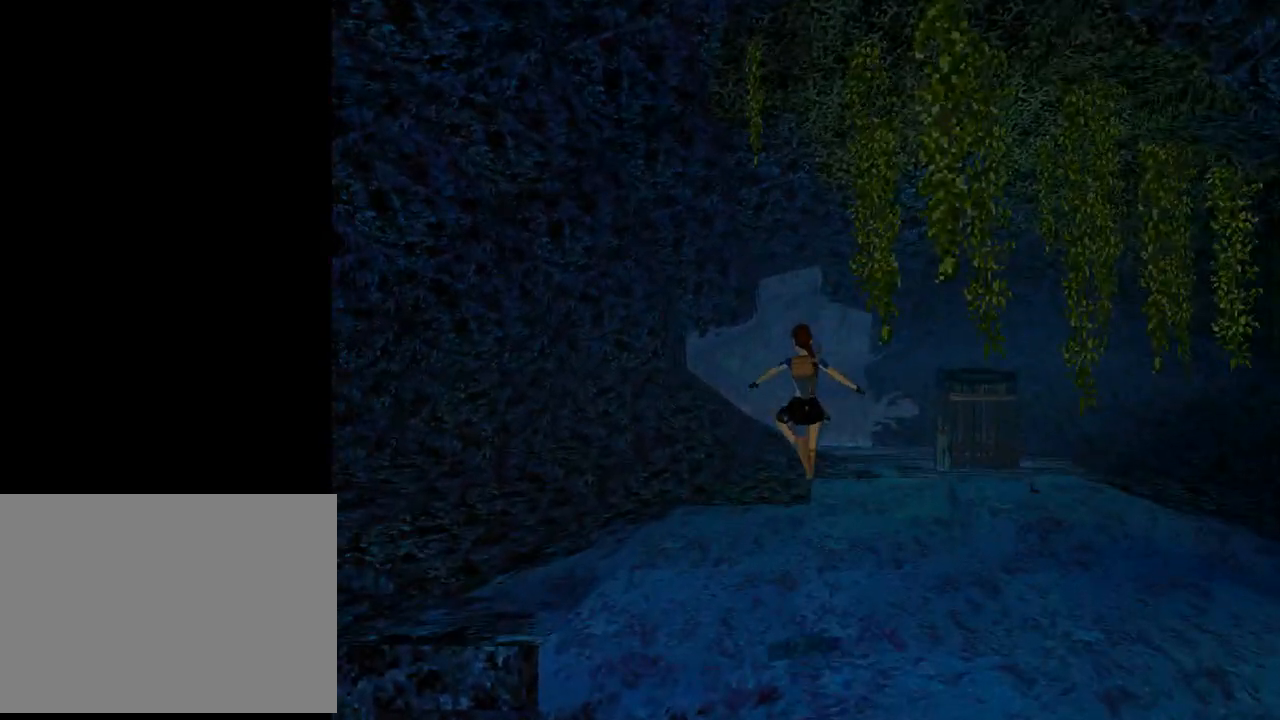
{"buttons": ["DPAD_UP", "DPAD_LEFT"], "left_stick": "center", "events": []}
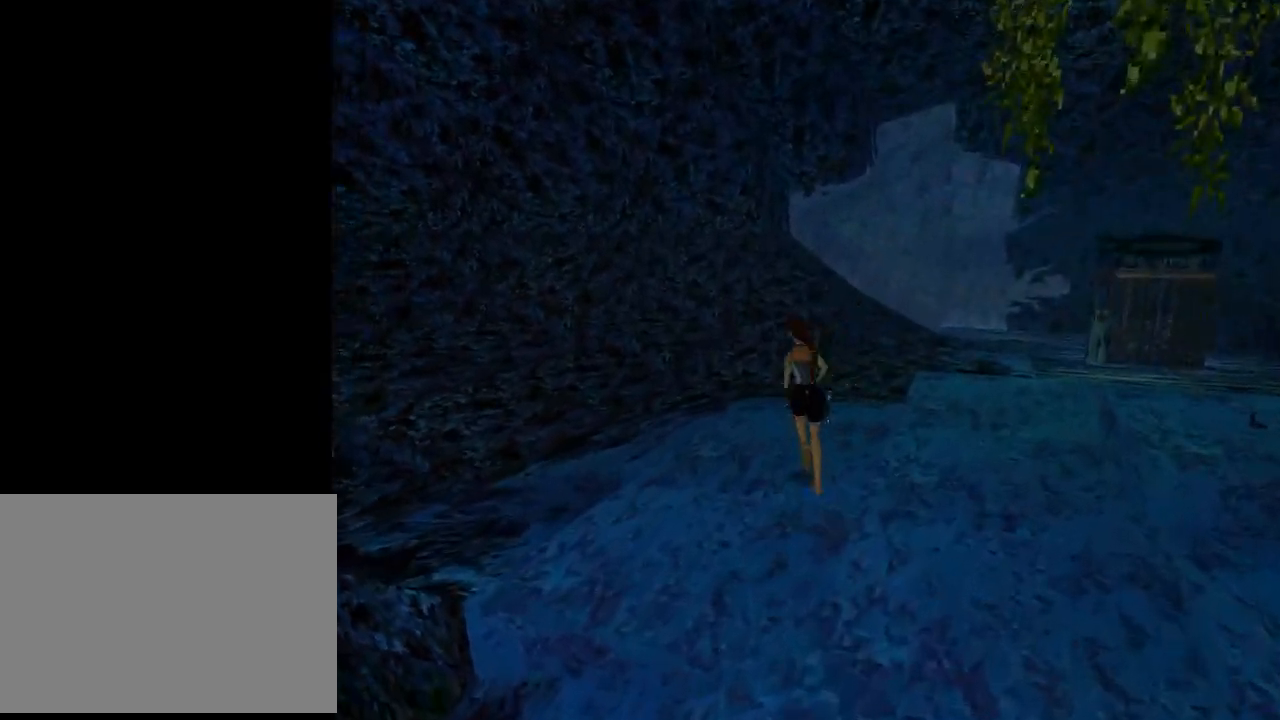
{"buttons": ["DPAD_UP", "DPAD_LEFT"], "left_stick": "center", "events": [[33, "DPAD_LEFT", "up"], [100, "DPAD_RIGHT", "down"], [400, "DPAD_LEFT", "down"], [400, "DPAD_RIGHT", "up"]]}
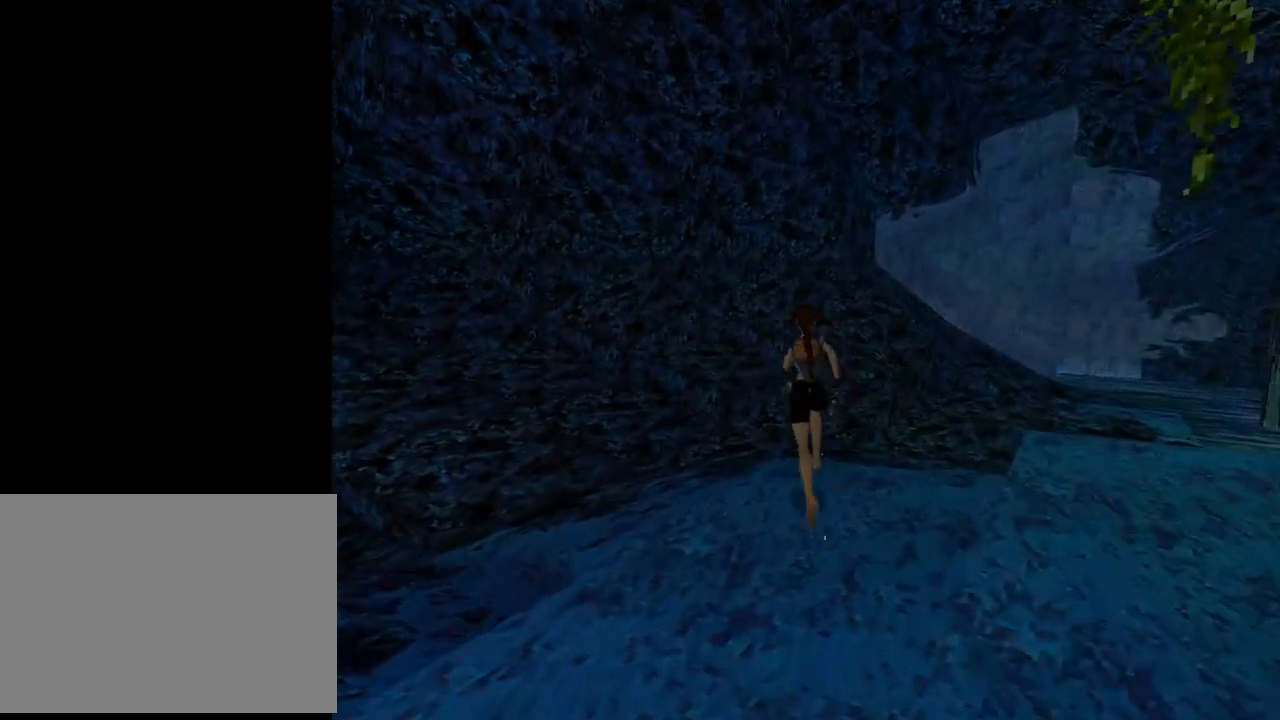
{"buttons": ["DPAD_UP", "DPAD_LEFT"], "left_stick": "center", "events": []}
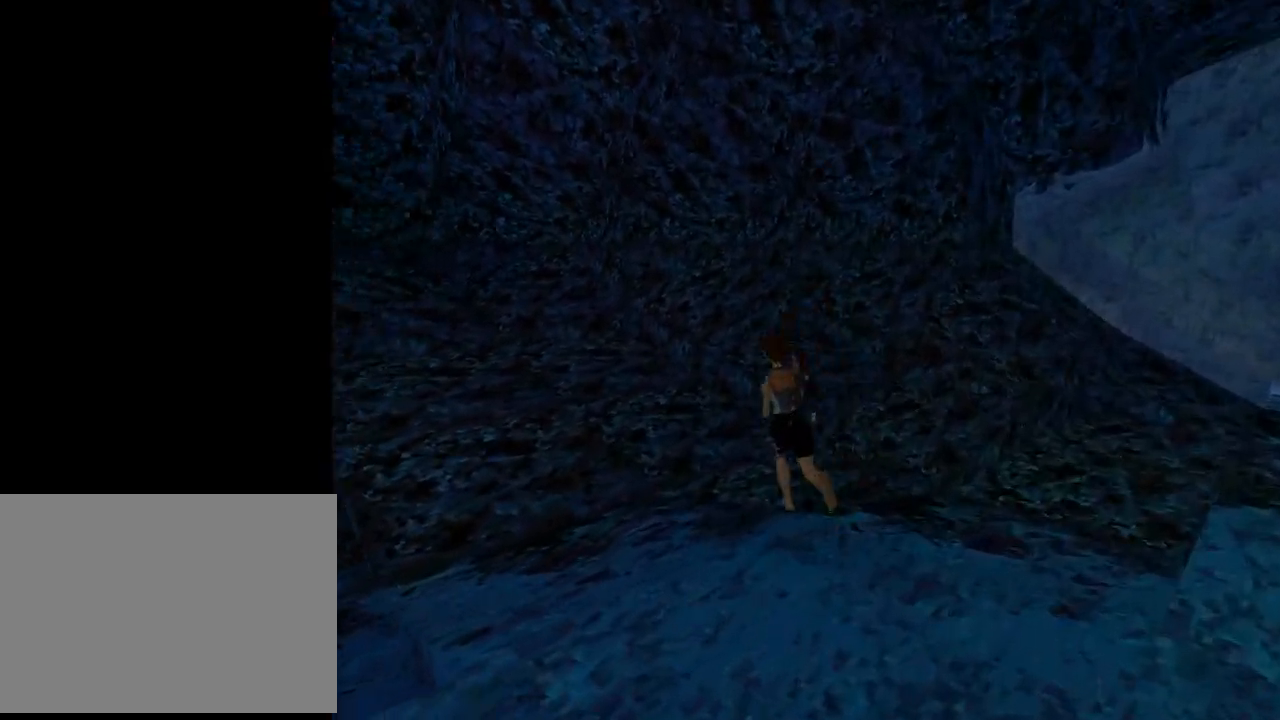
{"buttons": ["DPAD_UP", "DPAD_RIGHT"], "left_stick": "center", "events": [[133, "DPAD_LEFT", "up"], [467, "DPAD_RIGHT", "down"]]}
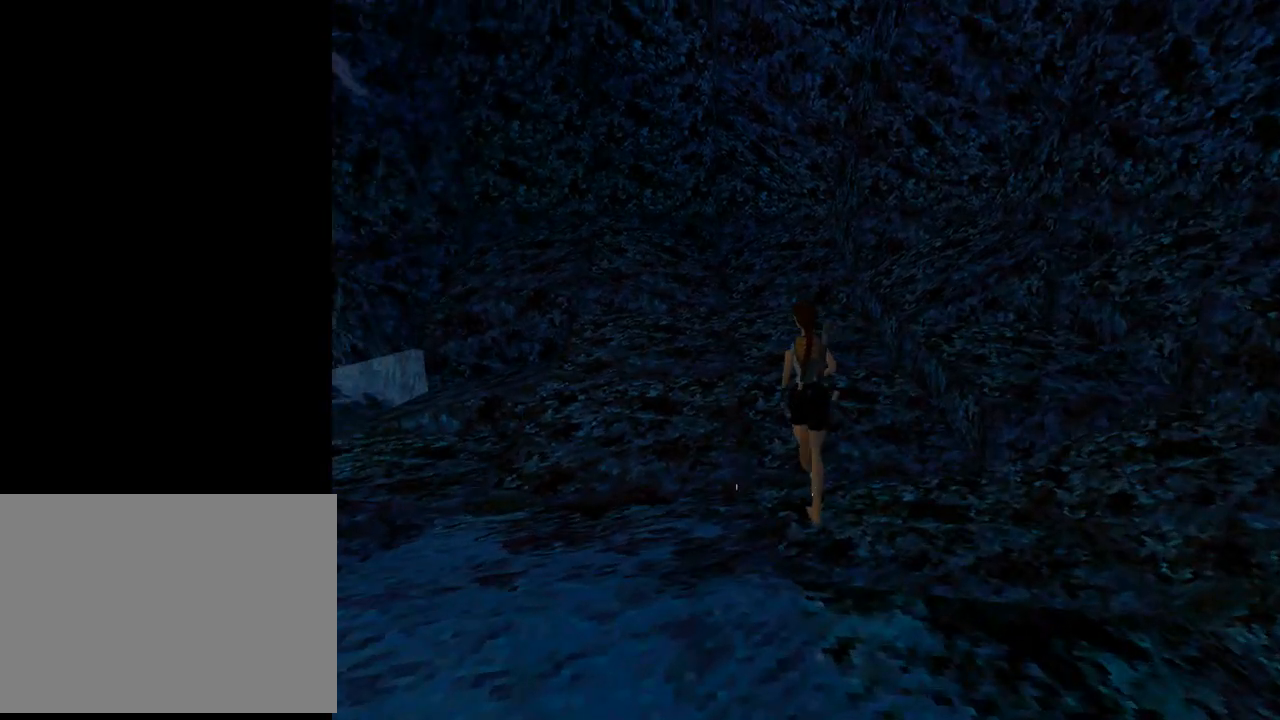
{"buttons": [], "left_stick": "center", "events": [[100, "DPAD_RIGHT", "up"], [133, "DPAD_UP", "up"]]}
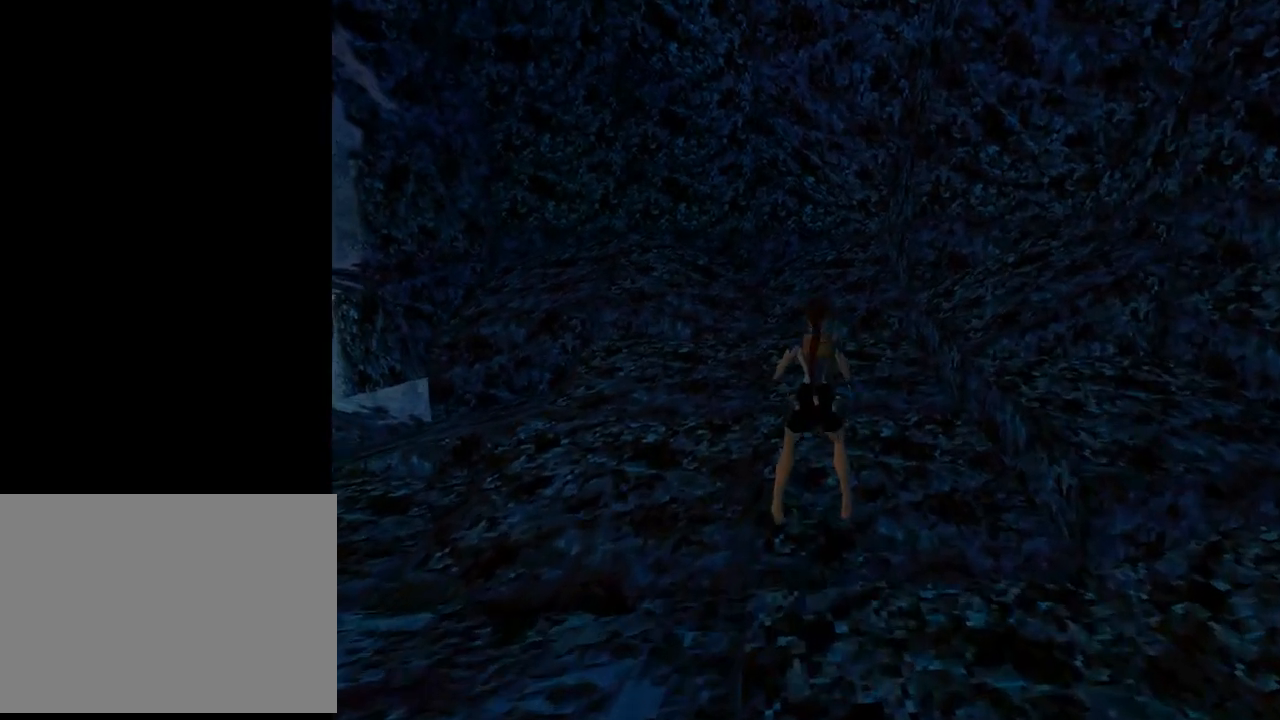
{"buttons": ["L1", "DPAD_DOWN"], "left_stick": "center", "events": [[33, "L1", "down"], [100, "DPAD_DOWN", "down"]]}
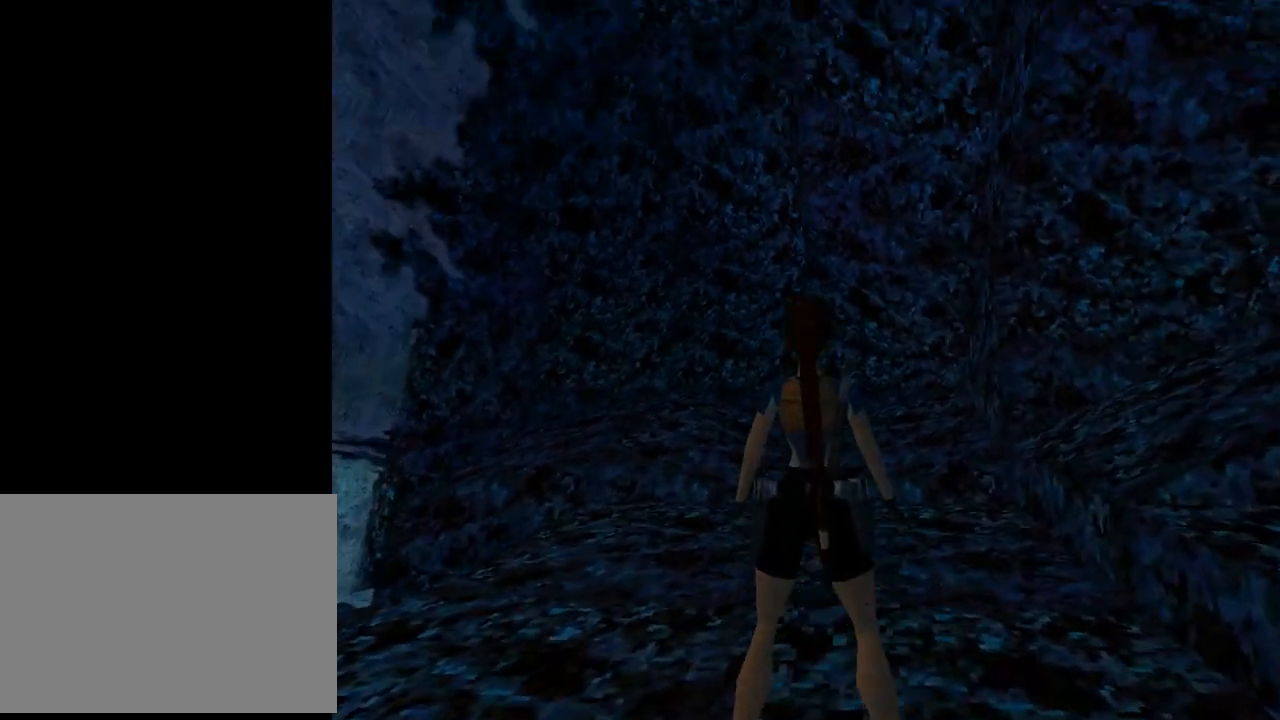
{"buttons": ["L1", "DPAD_RIGHT"], "left_stick": "center", "events": [[133, "DPAD_RIGHT", "down"], [233, "DPAD_RIGHT", "up"], [300, "DPAD_DOWN", "up"], [500, "DPAD_RIGHT", "down"]]}
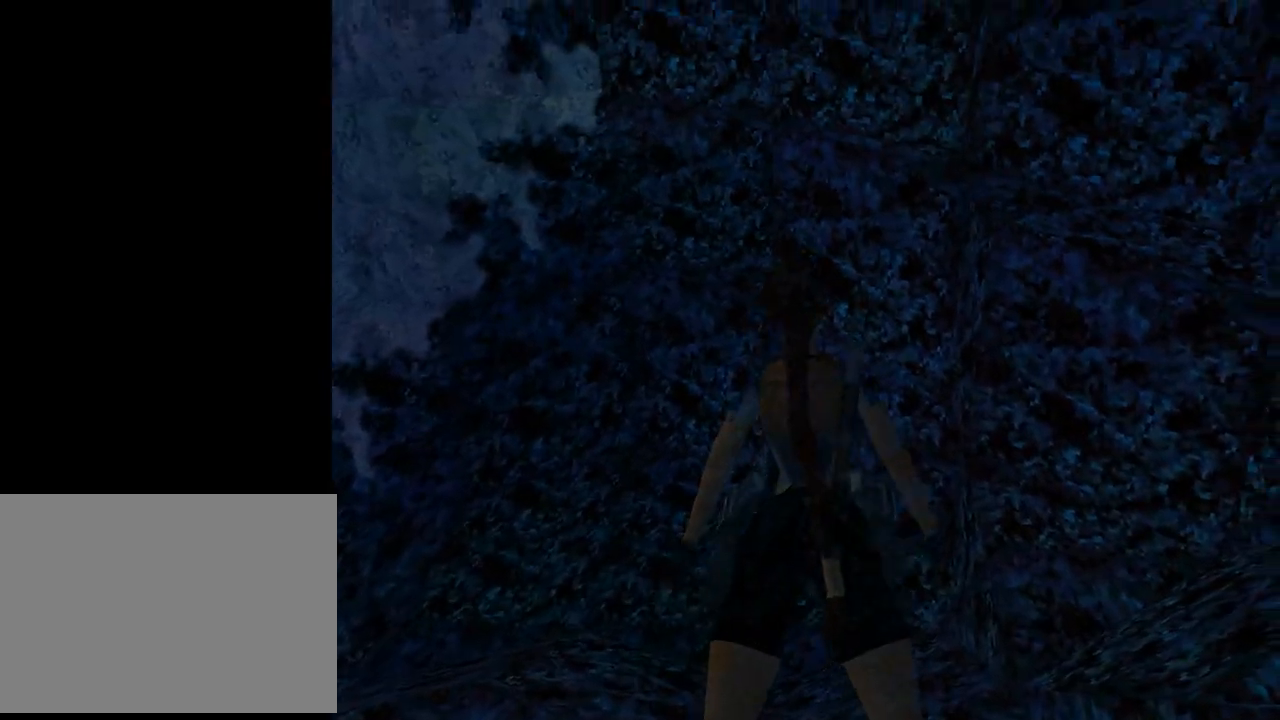
{"buttons": ["DPAD_RIGHT"], "left_stick": "center", "events": [[33, "L1", "up"]]}
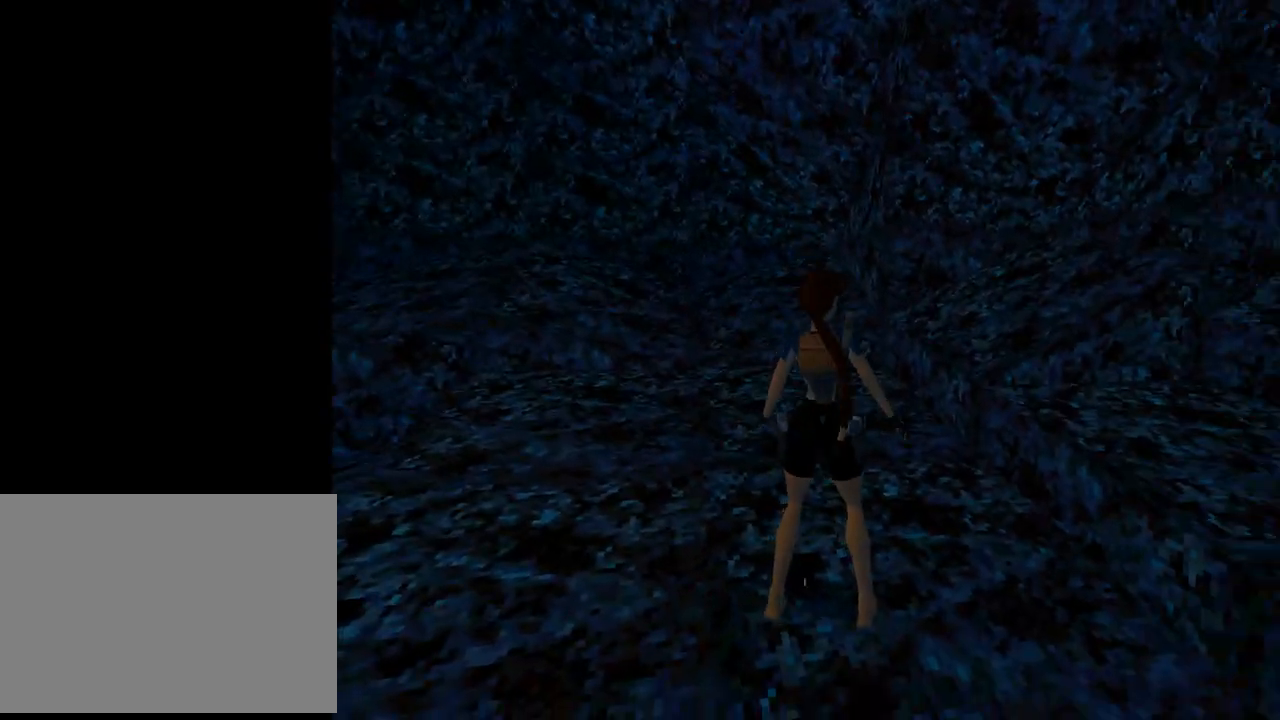
{"buttons": ["DPAD_UP", "DPAD_RIGHT"], "left_stick": "center", "events": [[167, "DPAD_UP", "down"]]}
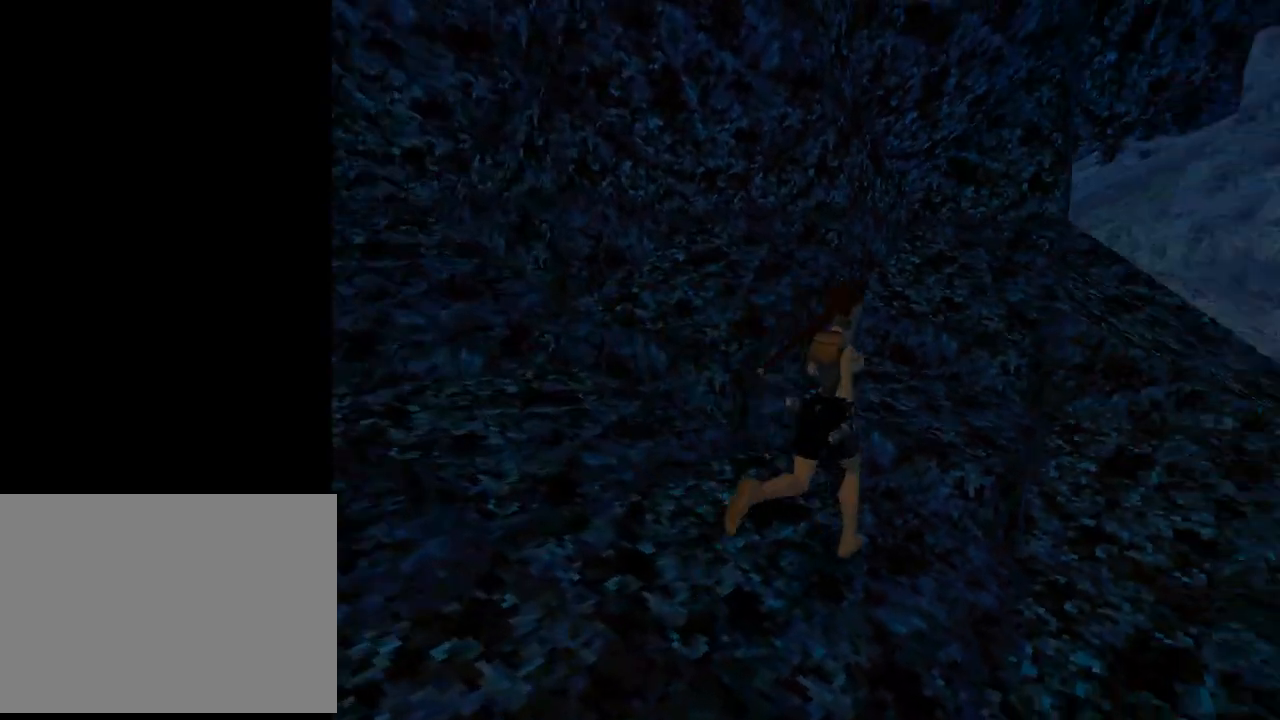
{"buttons": ["SQUARE", "DPAD_UP"], "left_stick": "center", "events": [[33, "SQUARE", "down"], [100, "DPAD_RIGHT", "up"], [300, "DPAD_RIGHT", "down"], [467, "DPAD_RIGHT", "up"]]}
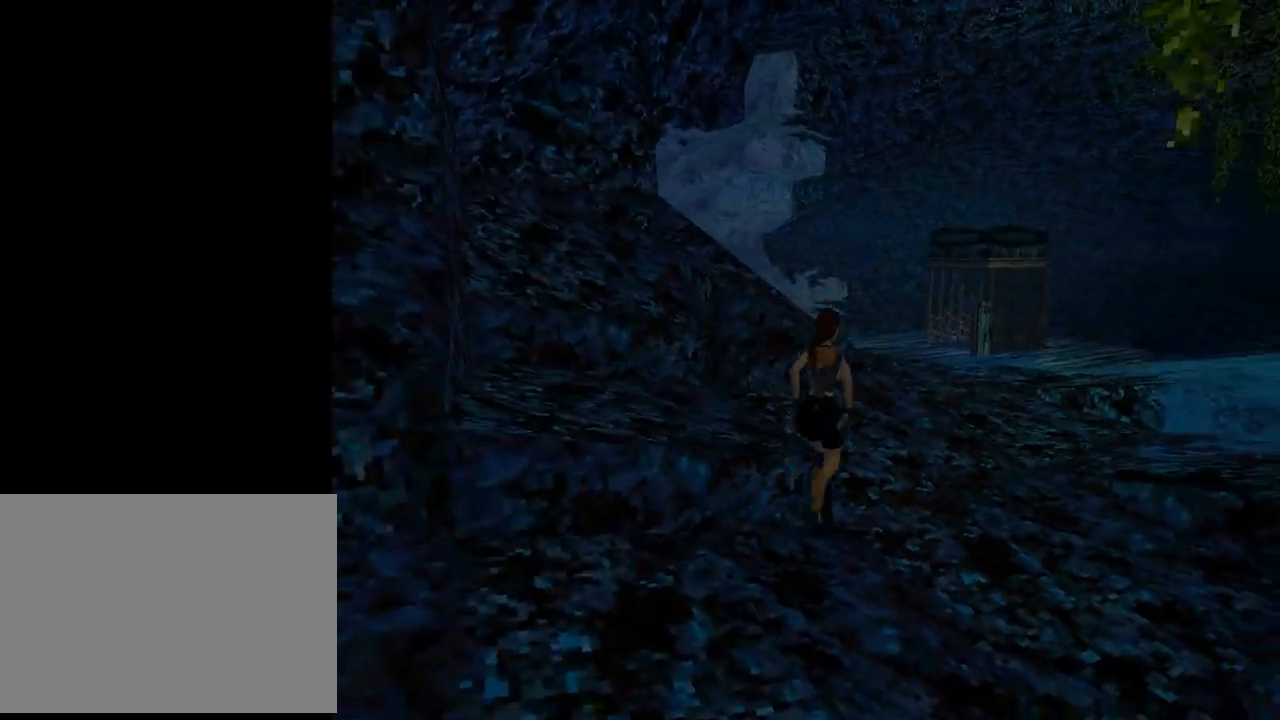
{"buttons": ["SQUARE", "DPAD_UP", "DPAD_LEFT"], "left_stick": "center", "events": [[267, "DPAD_LEFT", "down"]]}
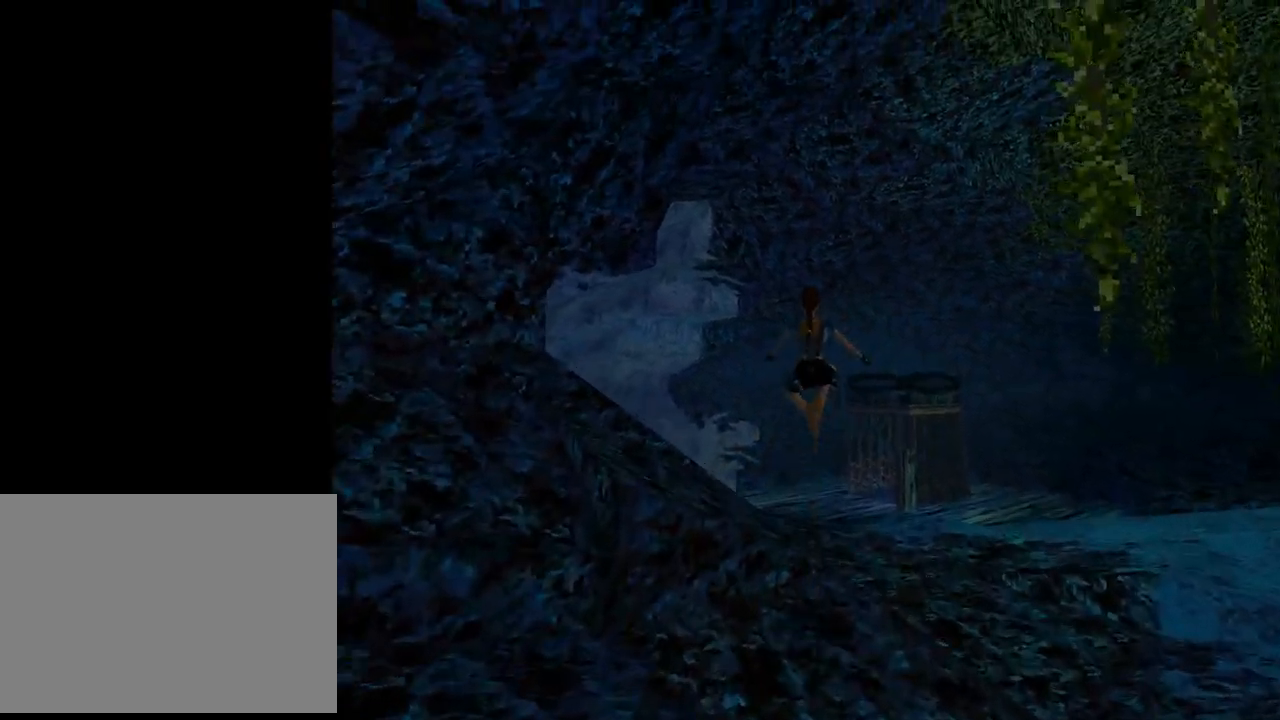
{"buttons": ["DPAD_UP", "DPAD_LEFT"], "left_stick": "center", "events": [[33, "DPAD_LEFT", "up"], [333, "SQUARE", "up"], [467, "DPAD_LEFT", "down"]]}
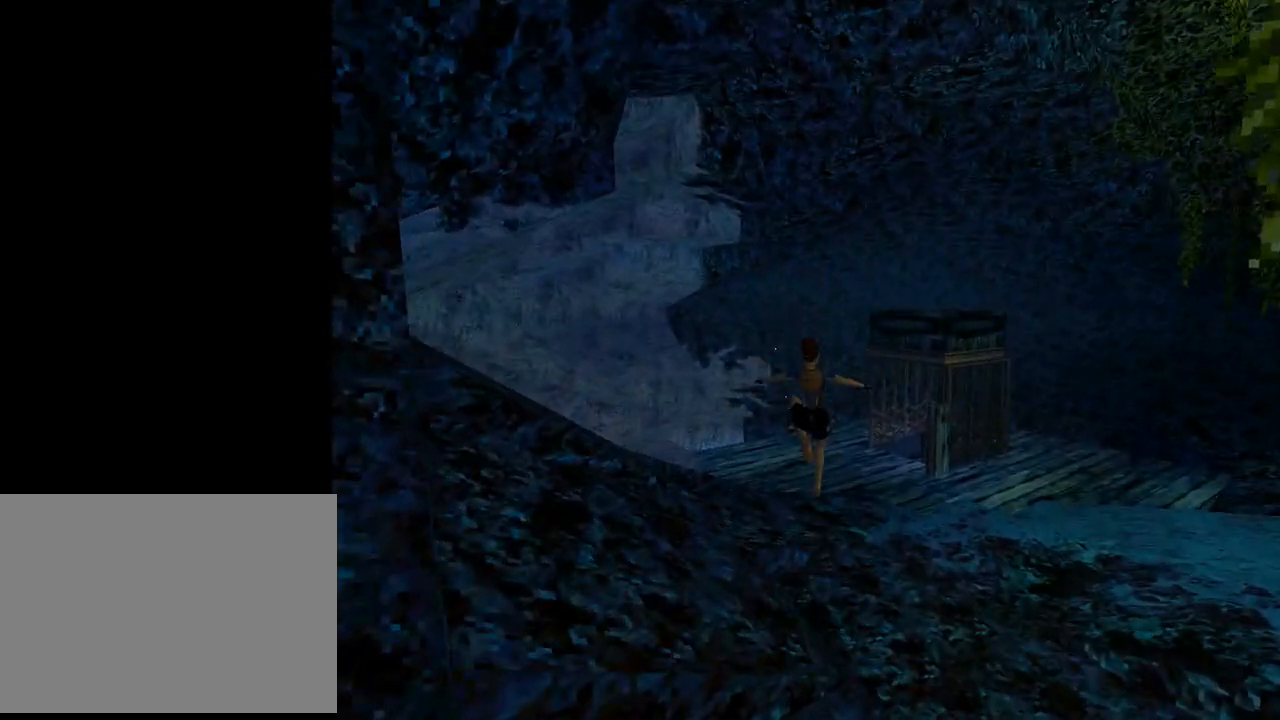
{"buttons": ["DPAD_UP", "DPAD_LEFT"], "left_stick": "center", "events": []}